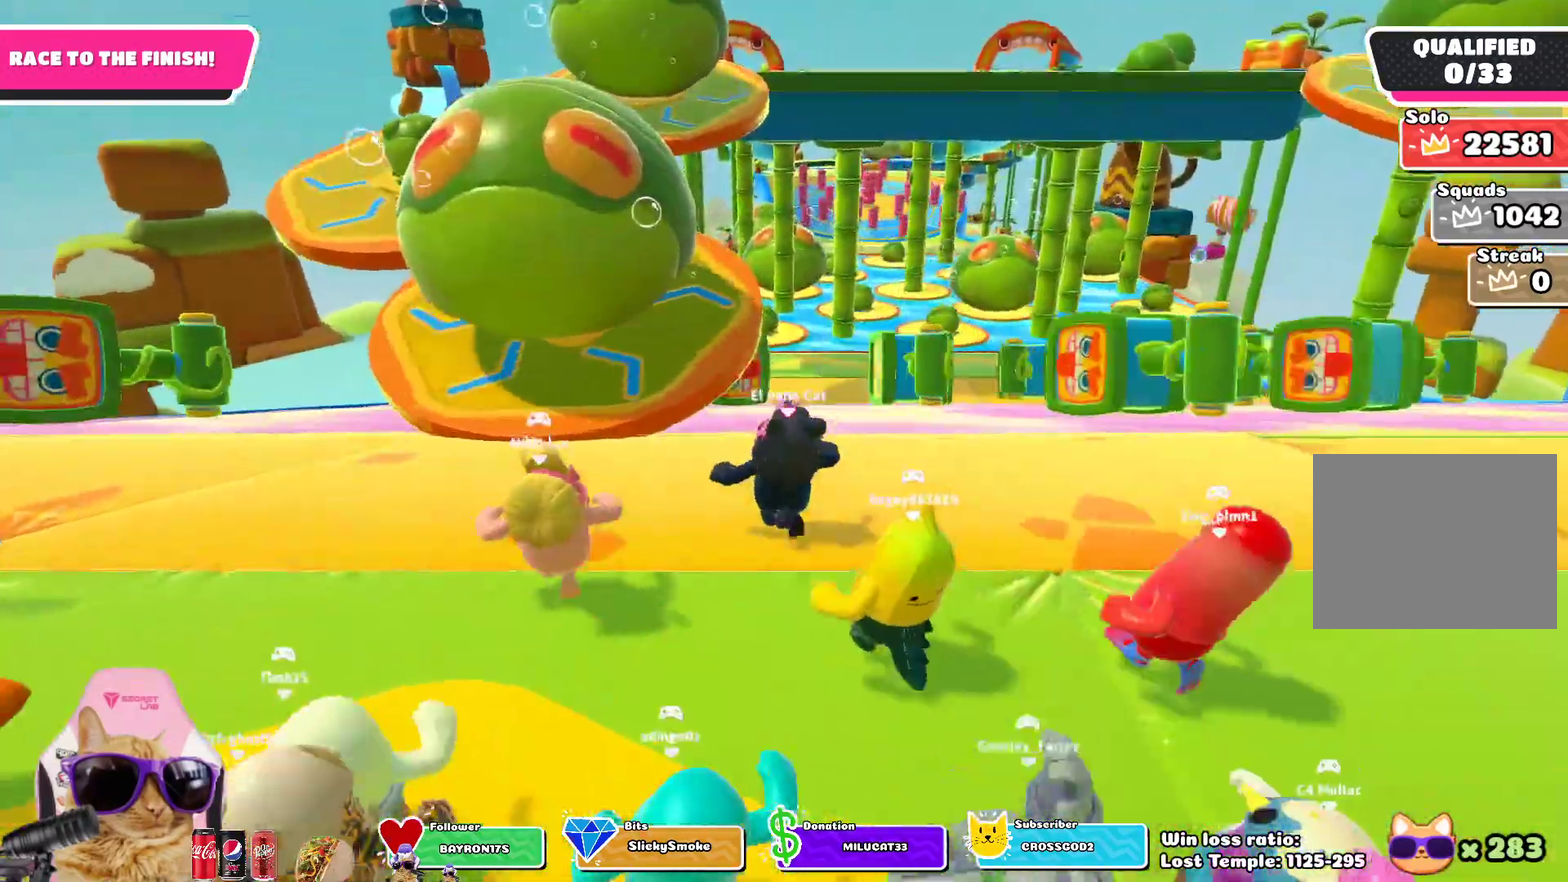
Gameplay with a controller (PlayStation layout); each line is a JSON object with the inputs held at the frame after it (dt_ms = milliseconds from this image to that frame). "events" lists button and stick changes between this image and that frame as [ms after this image, input, new state], when the widget could be followed in between.
{"dt_ms": 500, "buttons": [], "left_stick": "up", "right_stick": "center", "events": []}
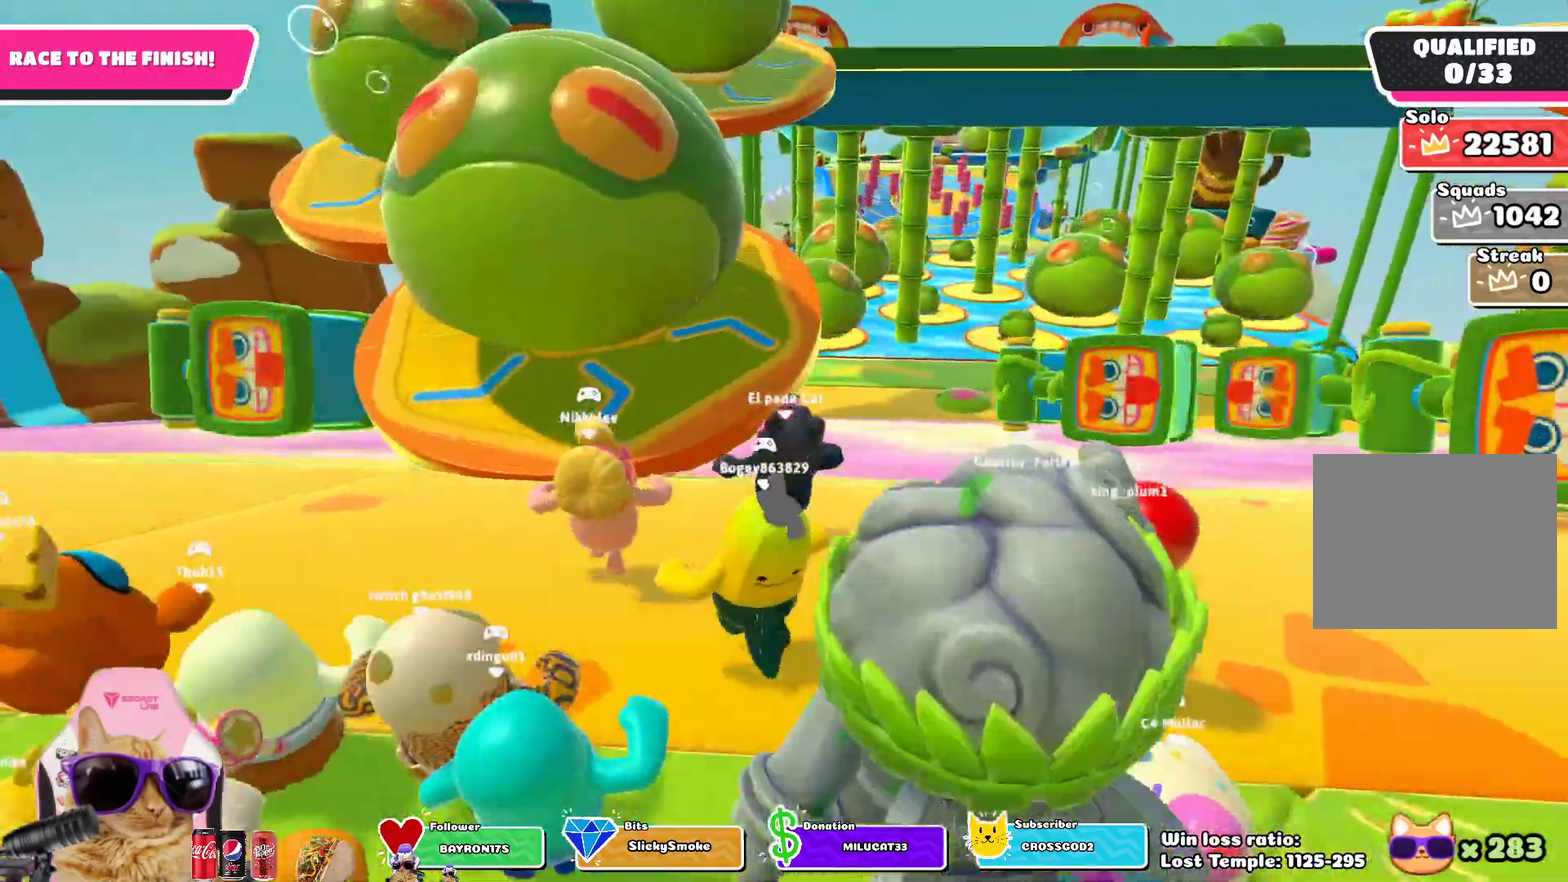
{"dt_ms": 500, "buttons": [], "left_stick": "center", "right_stick": "center", "events": [[17, "CROSS", "down"], [117, "CROSS", "up"], [383, "left_stick", "center"]]}
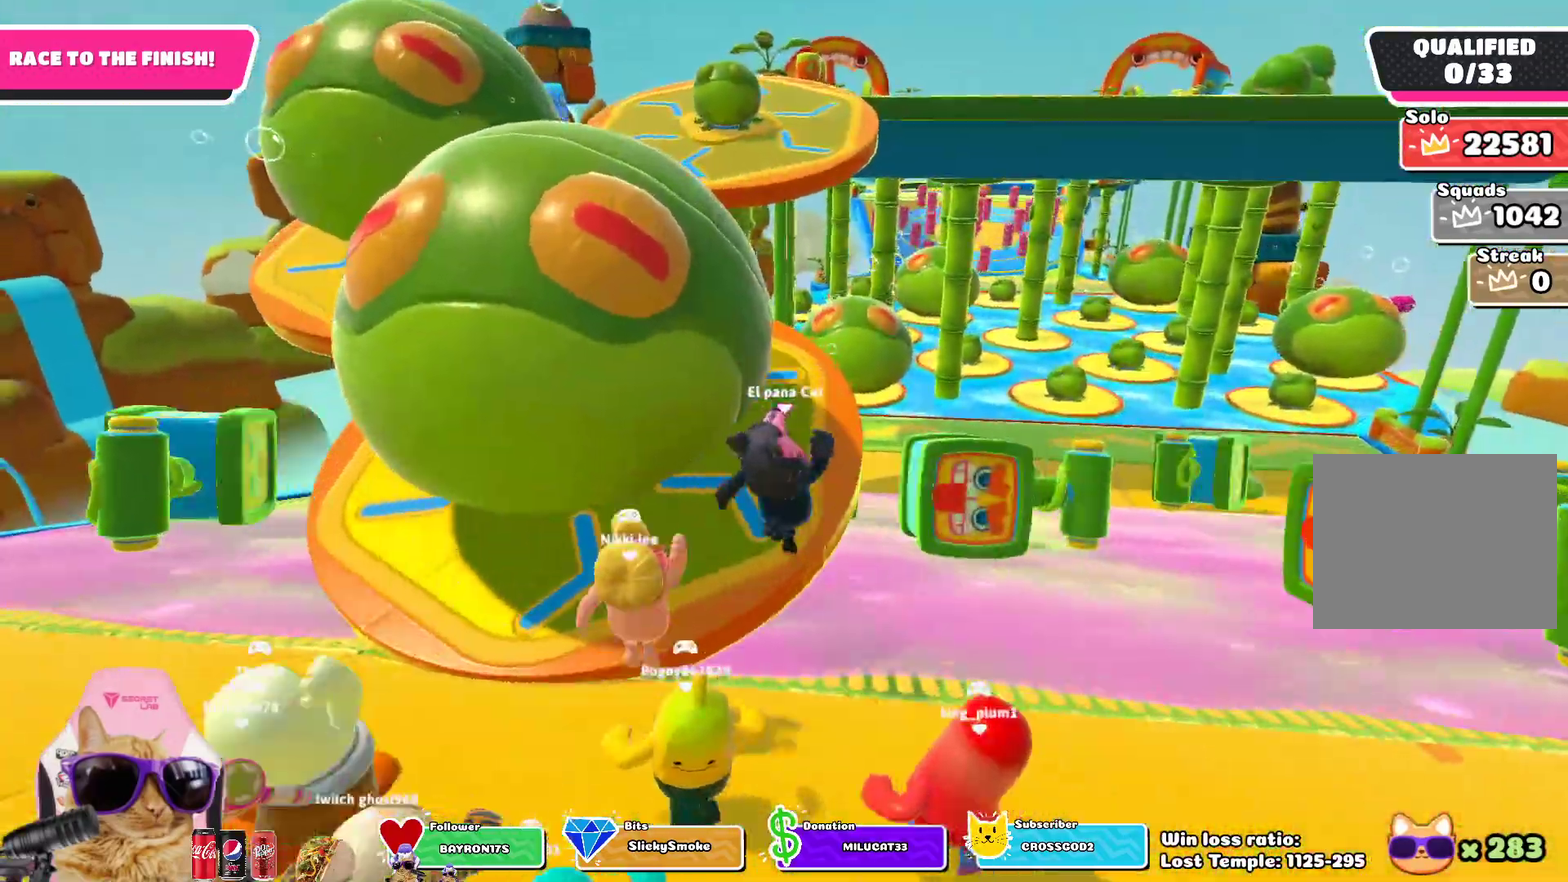
{"dt_ms": 300, "buttons": [], "left_stick": "up", "right_stick": "center", "events": [[67, "left_stick", "up"]]}
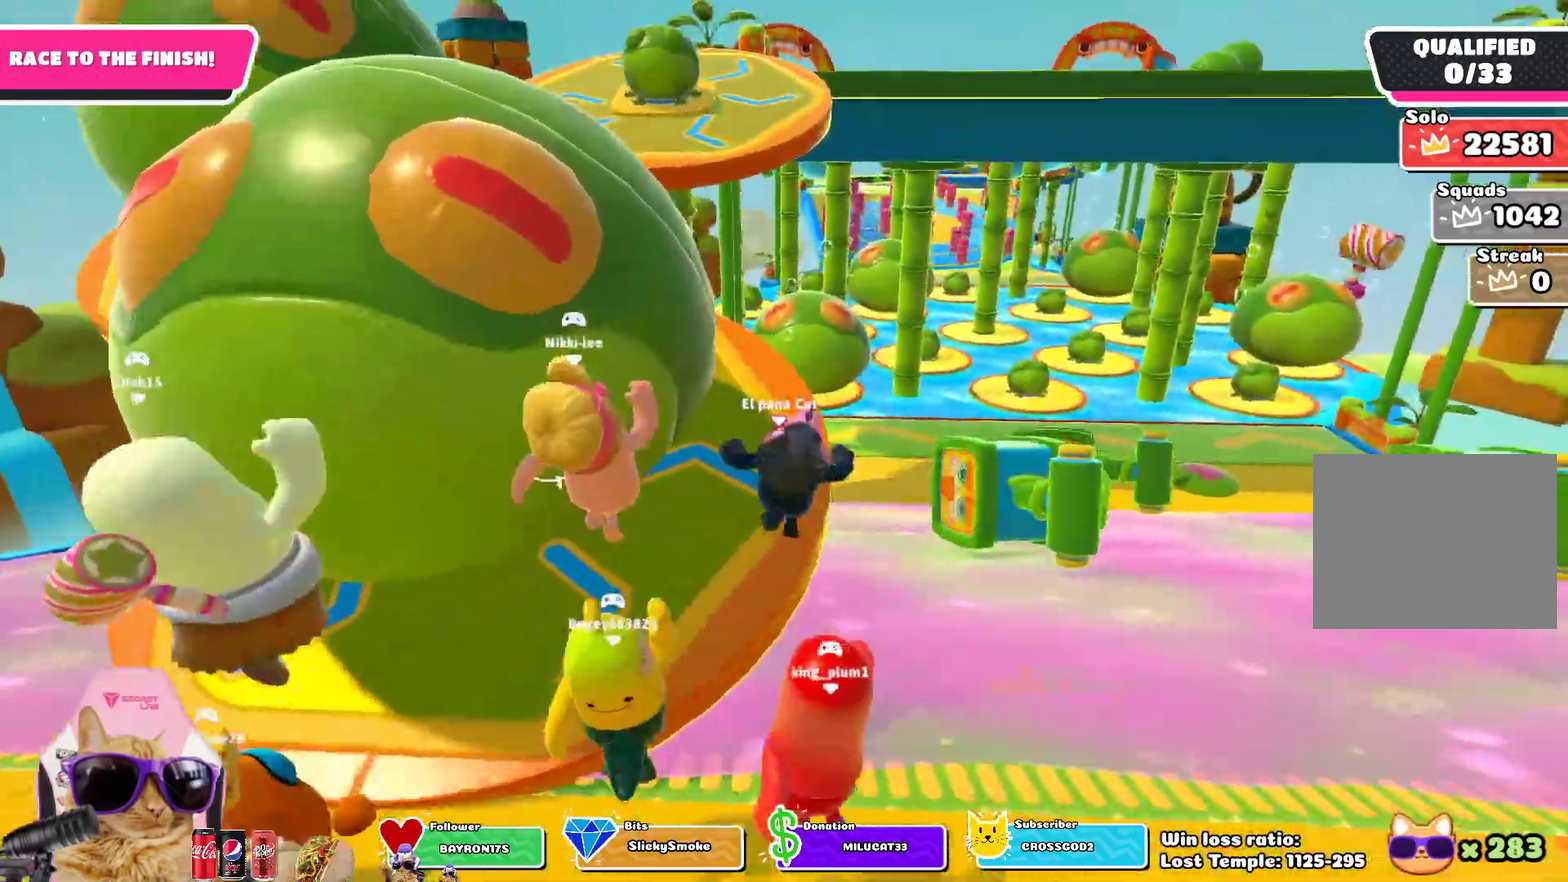
{"dt_ms": 700, "buttons": [], "left_stick": "up-right", "right_stick": "center", "events": [[400, "CROSS", "down"], [517, "left_stick", "up-right"], [567, "CROSS", "up"]]}
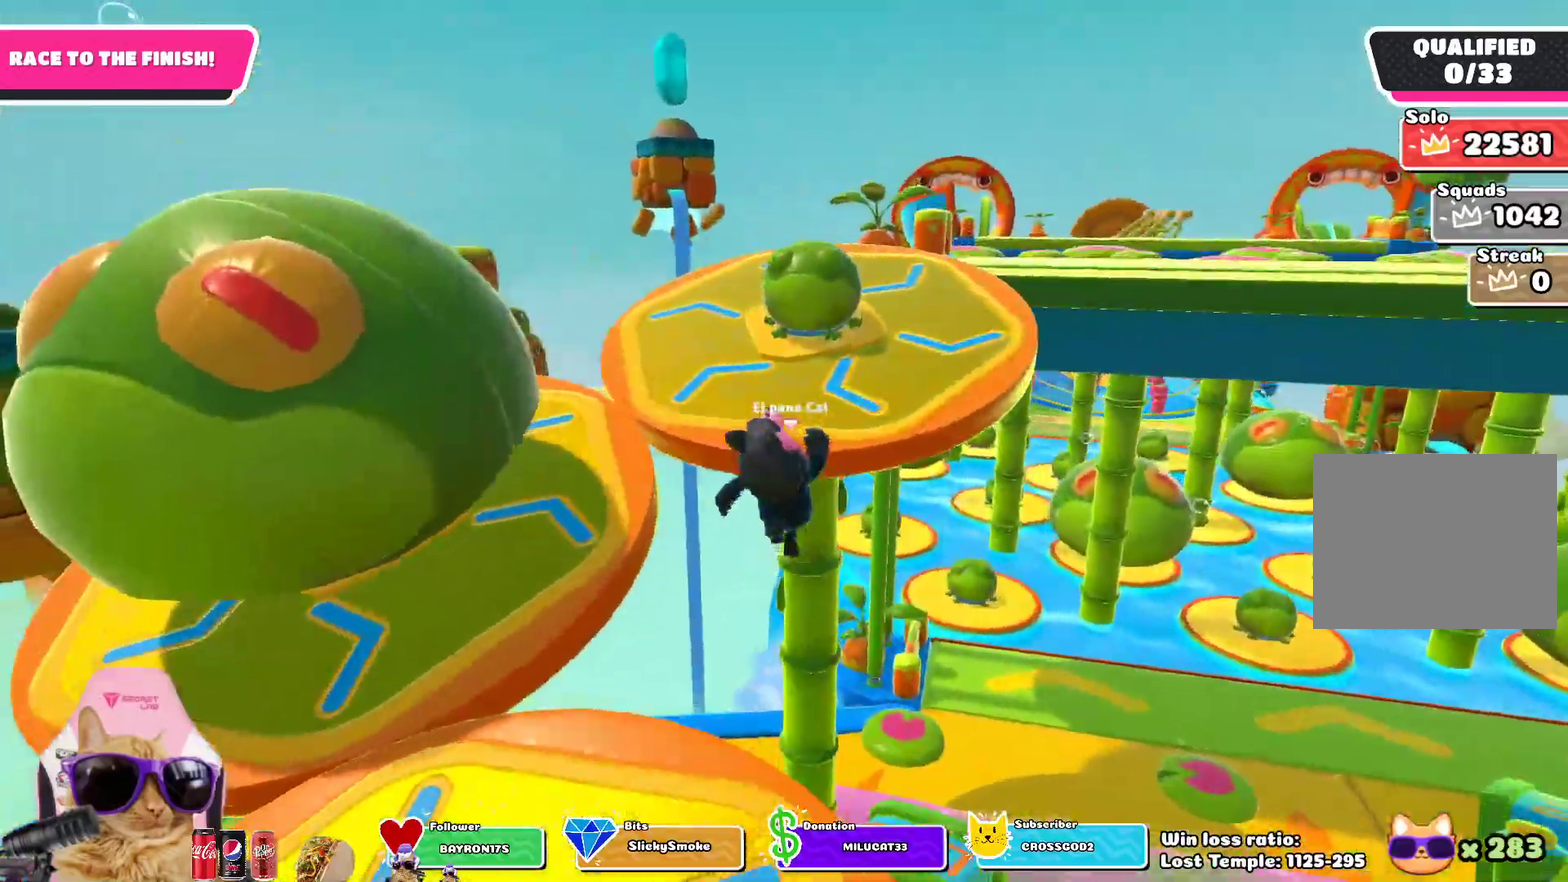
{"dt_ms": 700, "buttons": [], "left_stick": "up", "right_stick": "center", "events": [[33, "left_stick", "up"], [67, "SQUARE", "down"], [267, "SQUARE", "up"], [600, "right_stick", "down-right"], [683, "right_stick", "center"]]}
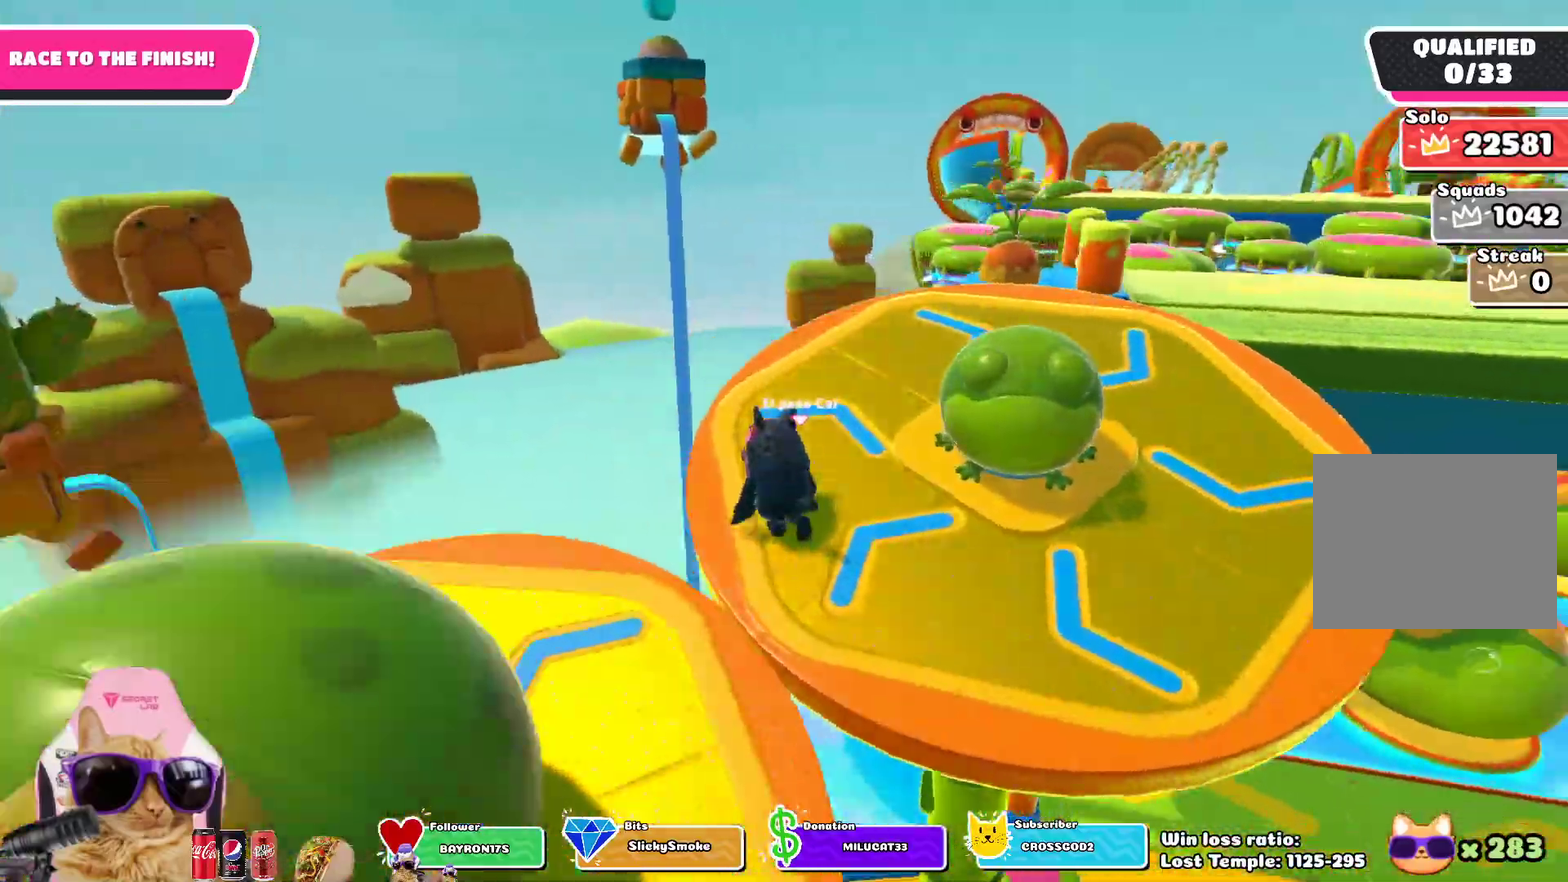
{"dt_ms": 300, "buttons": [], "left_stick": "up", "right_stick": "center", "events": [[133, "right_stick", "right"], [267, "right_stick", "center"]]}
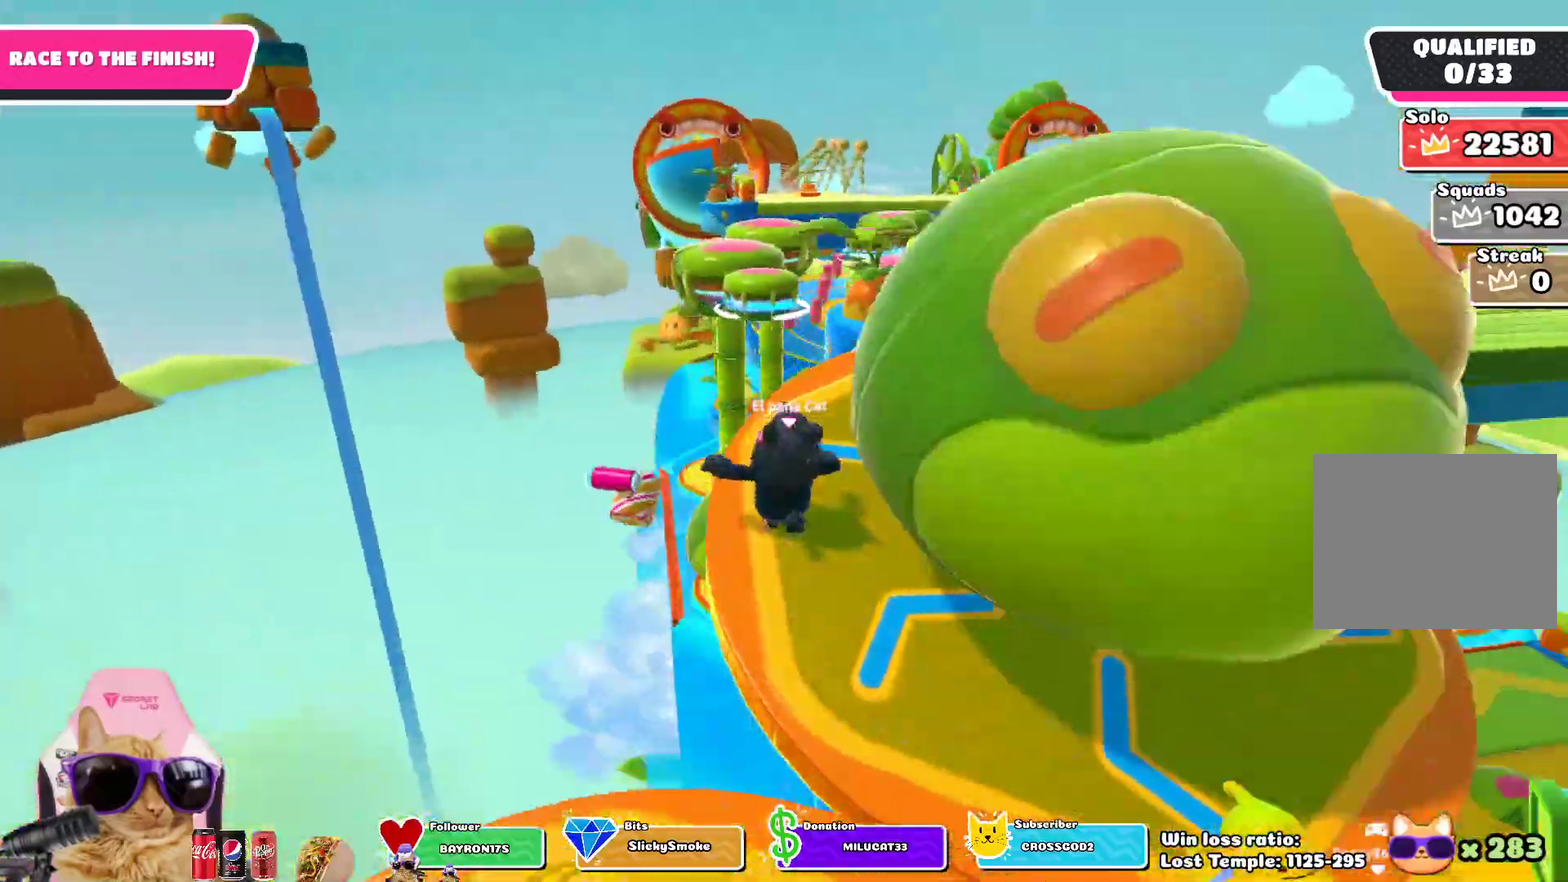
{"dt_ms": 400, "buttons": ["CROSS"], "left_stick": "up", "right_stick": "center", "events": [[317, "CROSS", "down"]]}
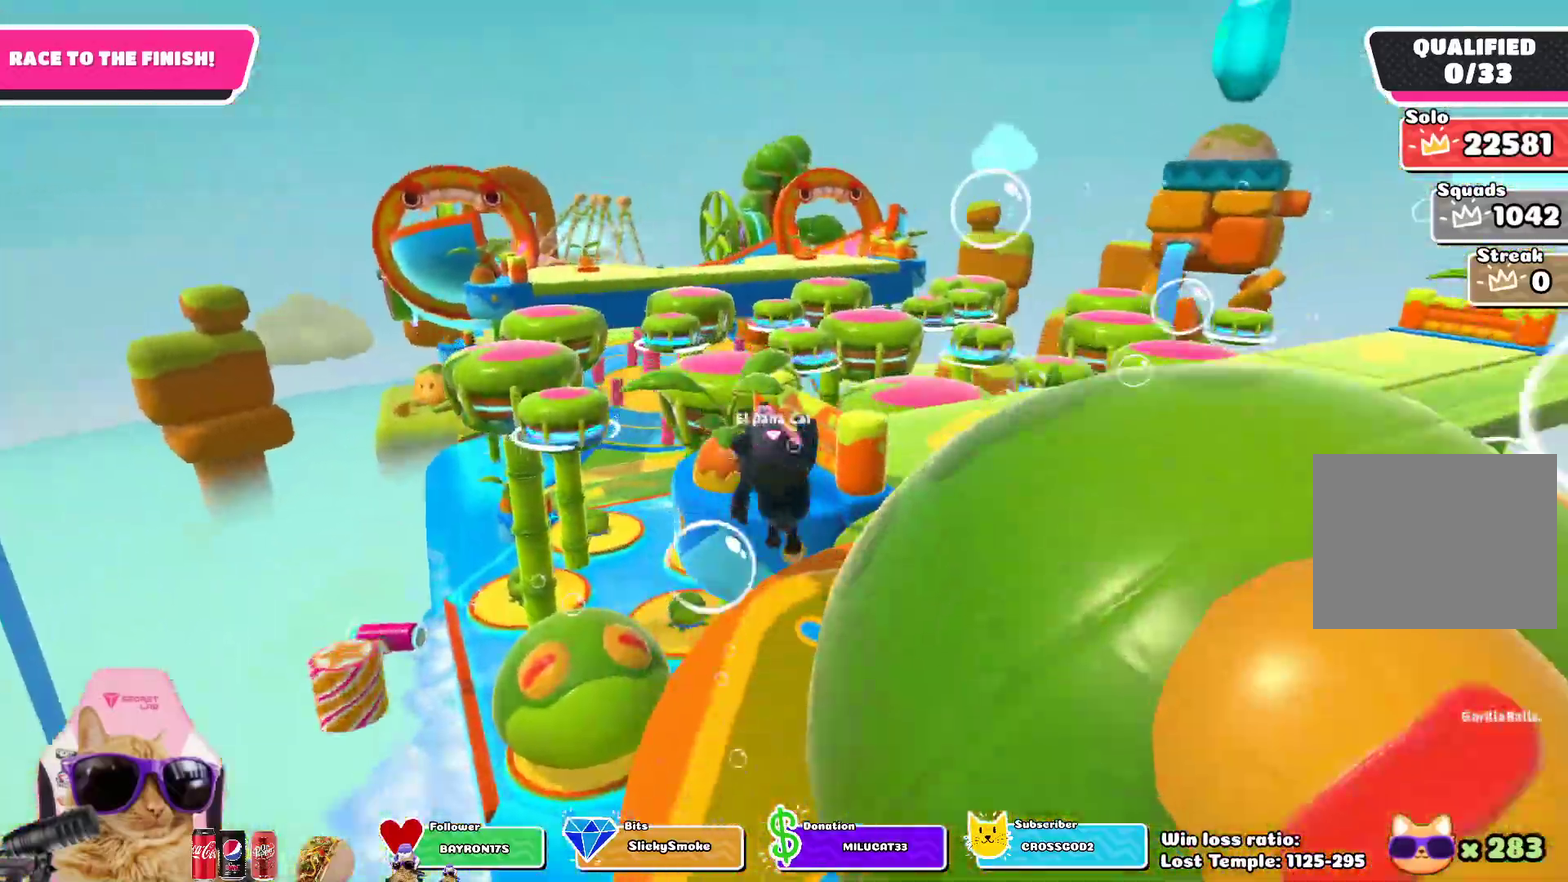
{"dt_ms": 700, "buttons": [], "left_stick": "up", "right_stick": "center", "events": [[17, "CROSS", "up"]]}
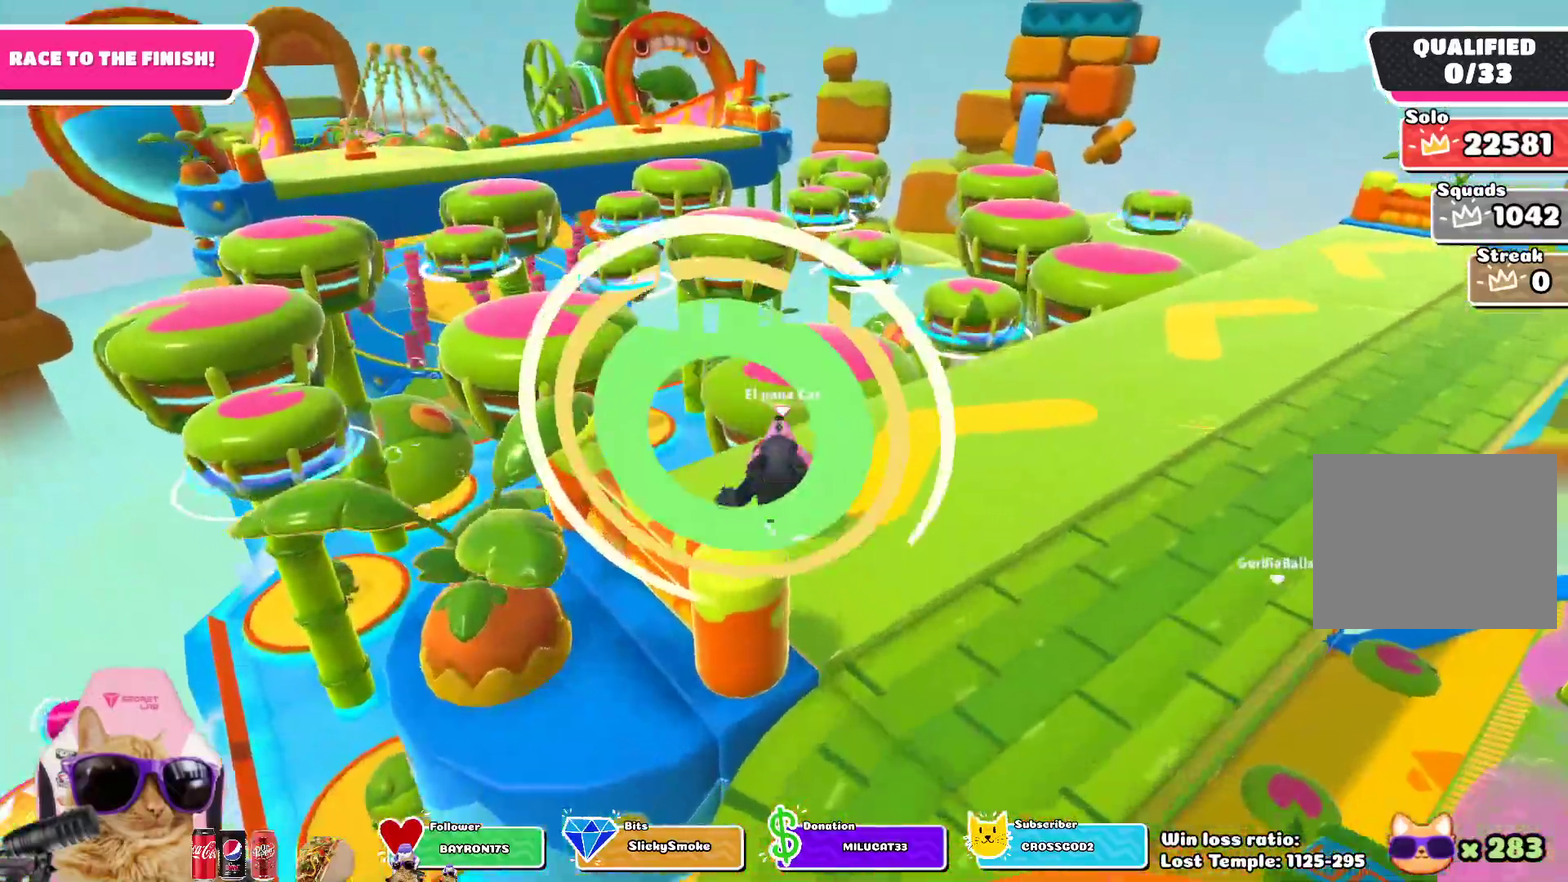
{"dt_ms": 400, "buttons": ["CROSS"], "left_stick": "up", "right_stick": "center", "events": [[233, "CROSS", "down"]]}
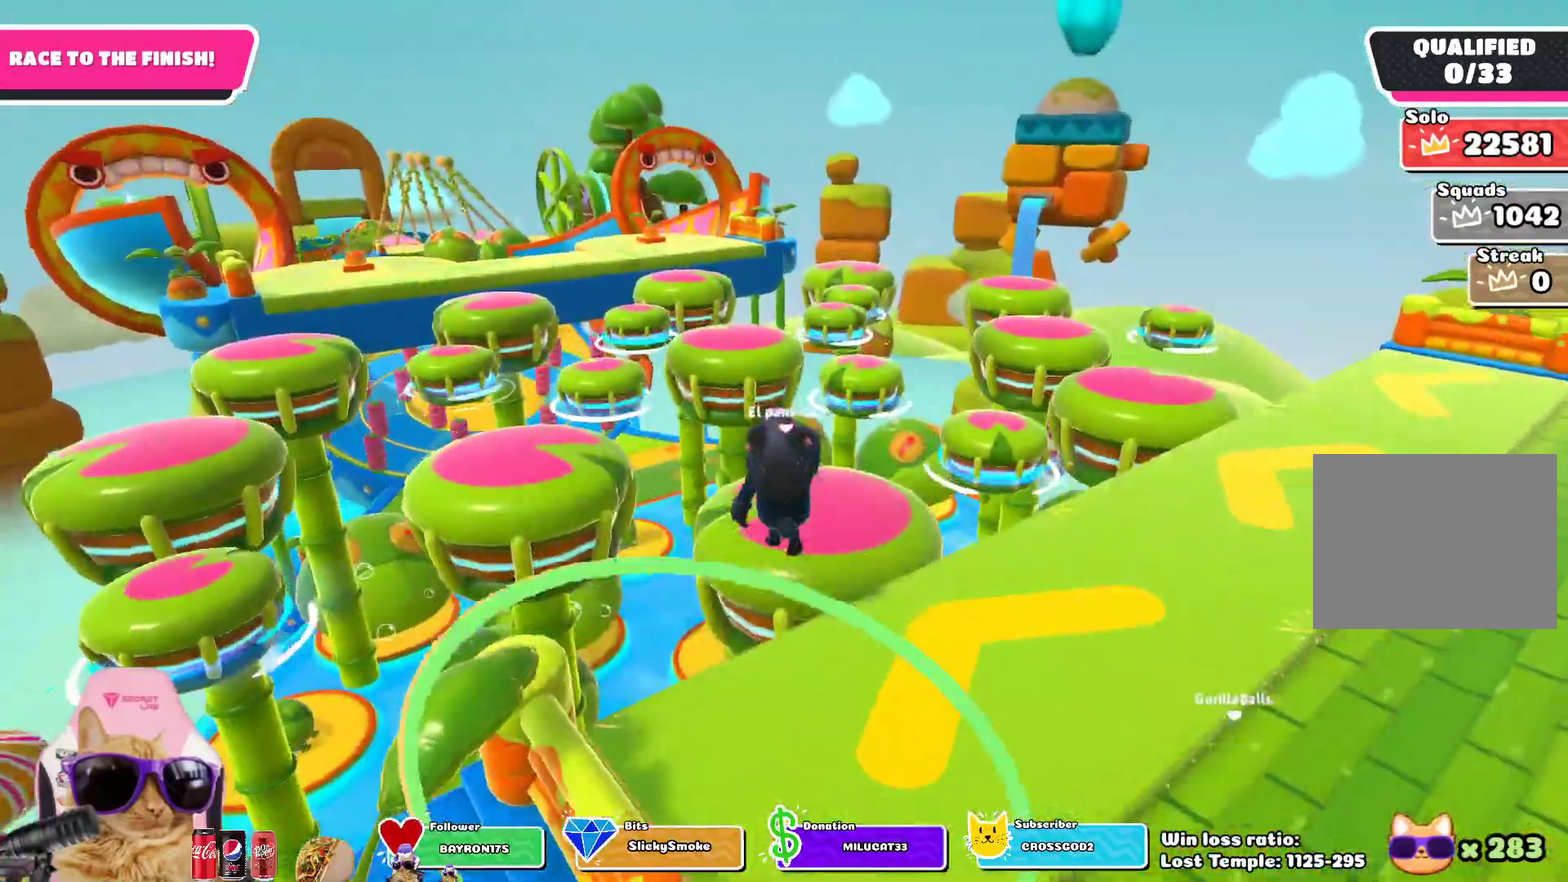
{"dt_ms": 300, "buttons": [], "left_stick": "up", "right_stick": "center", "events": [[17, "CROSS", "up"], [33, "SQUARE", "down"], [200, "SQUARE", "up"]]}
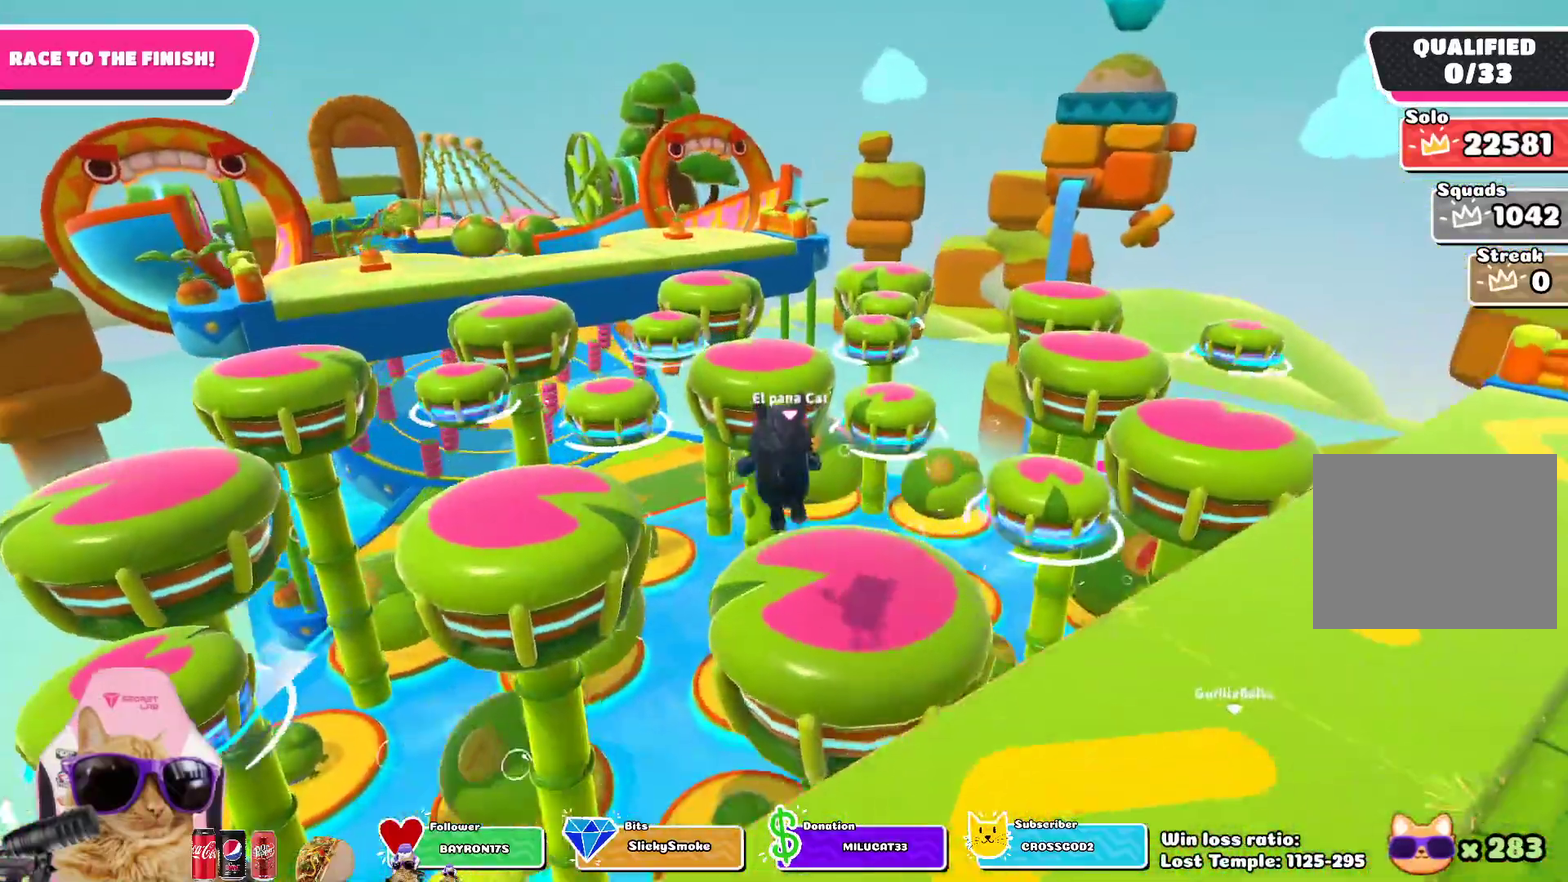
{"dt_ms": 700, "buttons": [], "left_stick": "up-left", "right_stick": "center", "events": [[50, "left_stick", "up-left"]]}
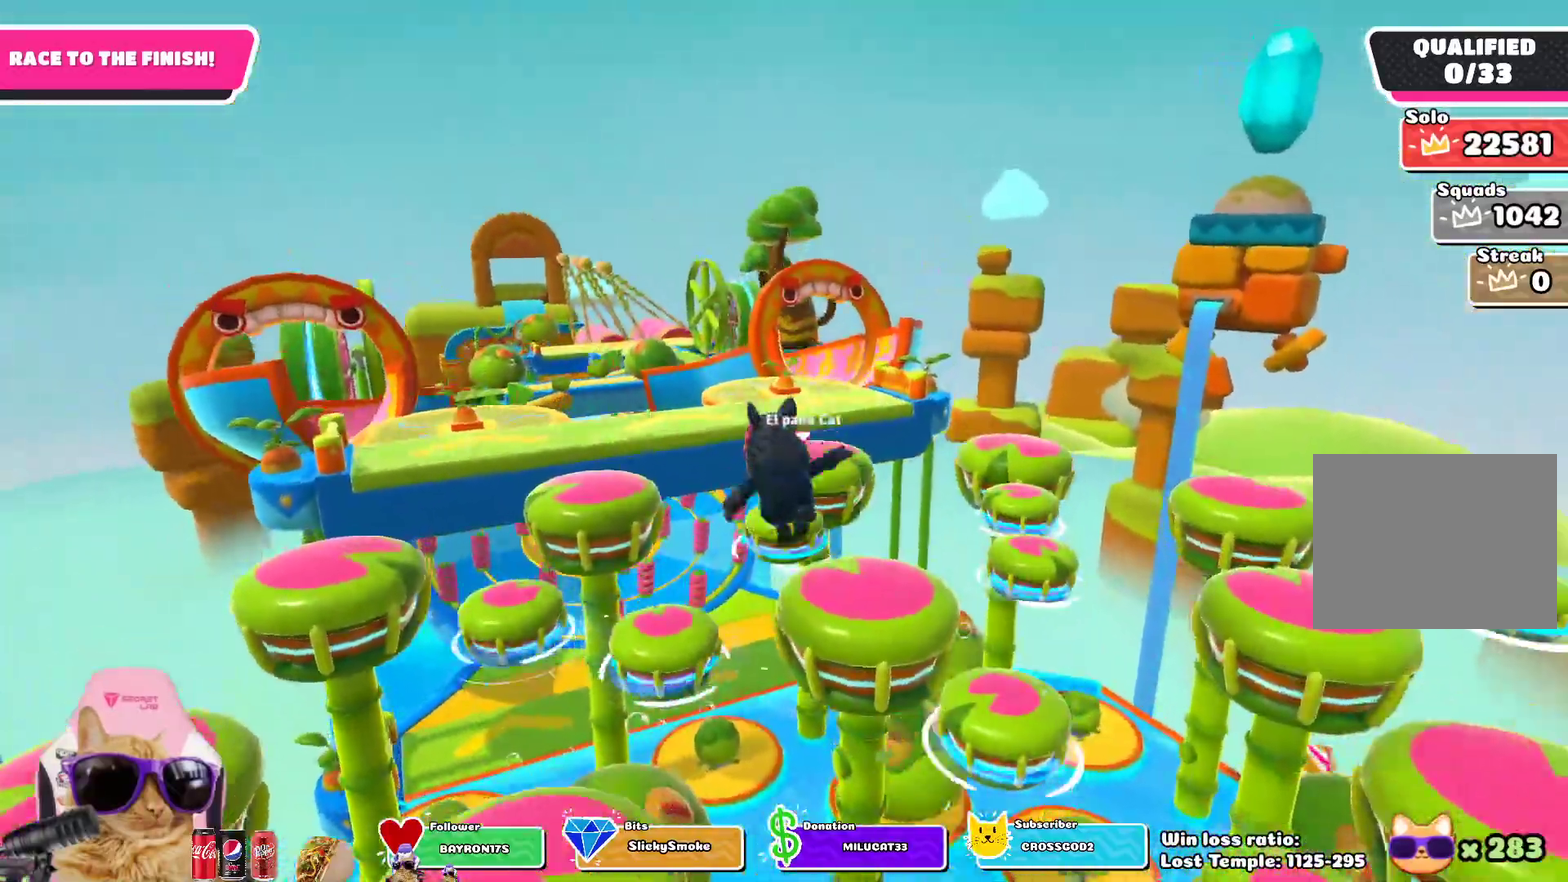
{"dt_ms": 500, "buttons": ["SQUARE"], "left_stick": "up", "right_stick": "center", "events": [[383, "SQUARE", "down"], [400, "left_stick", "up"]]}
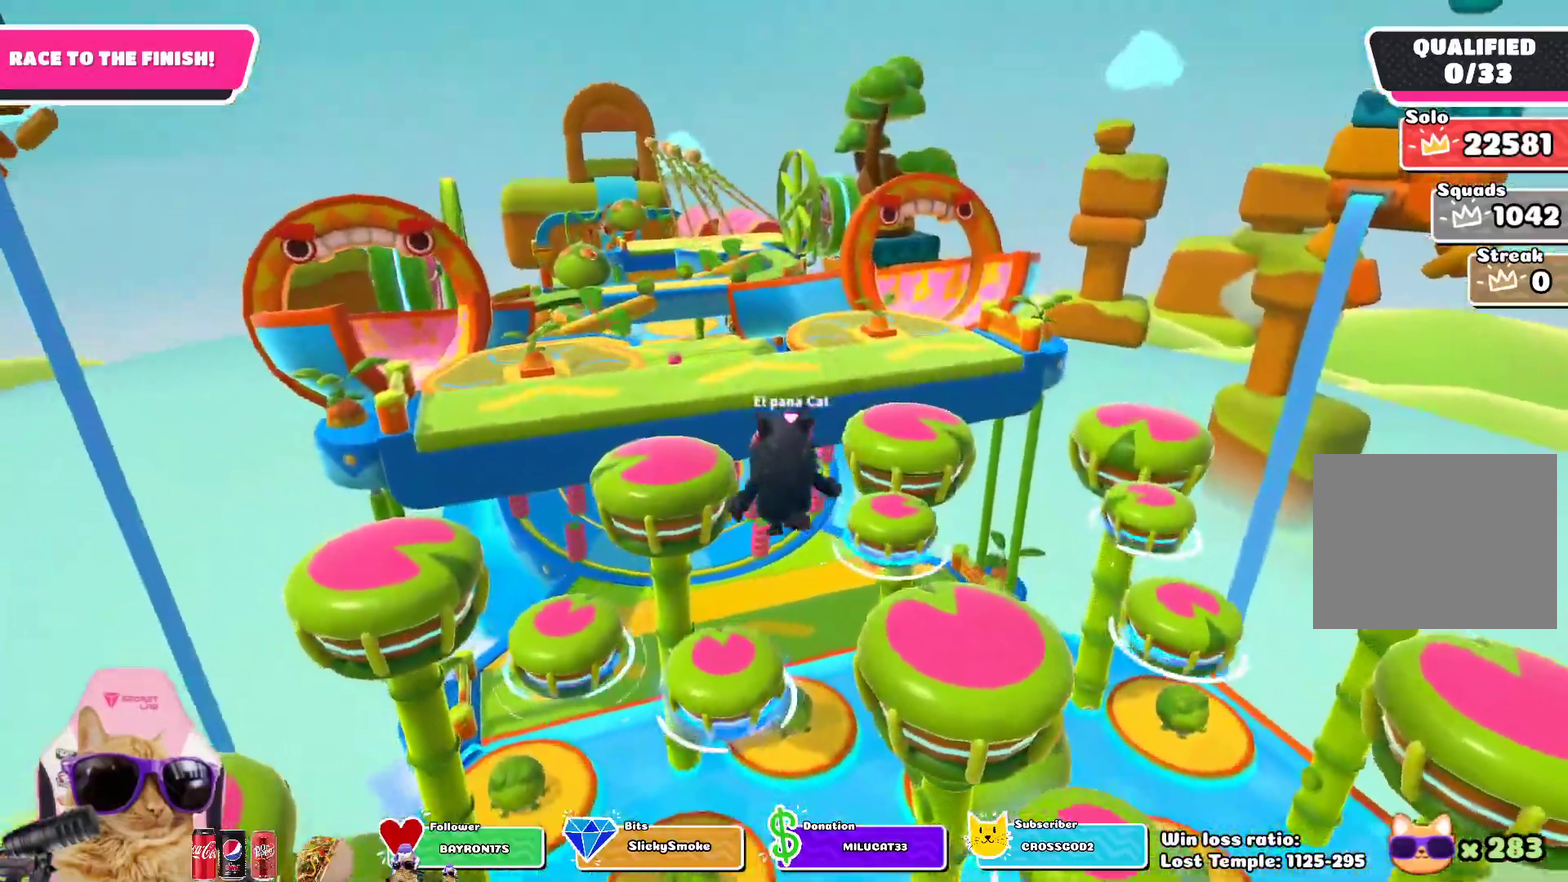
{"dt_ms": 300, "buttons": [], "left_stick": "up-left", "right_stick": "center", "events": [[33, "SQUARE", "up"], [83, "left_stick", "up-left"]]}
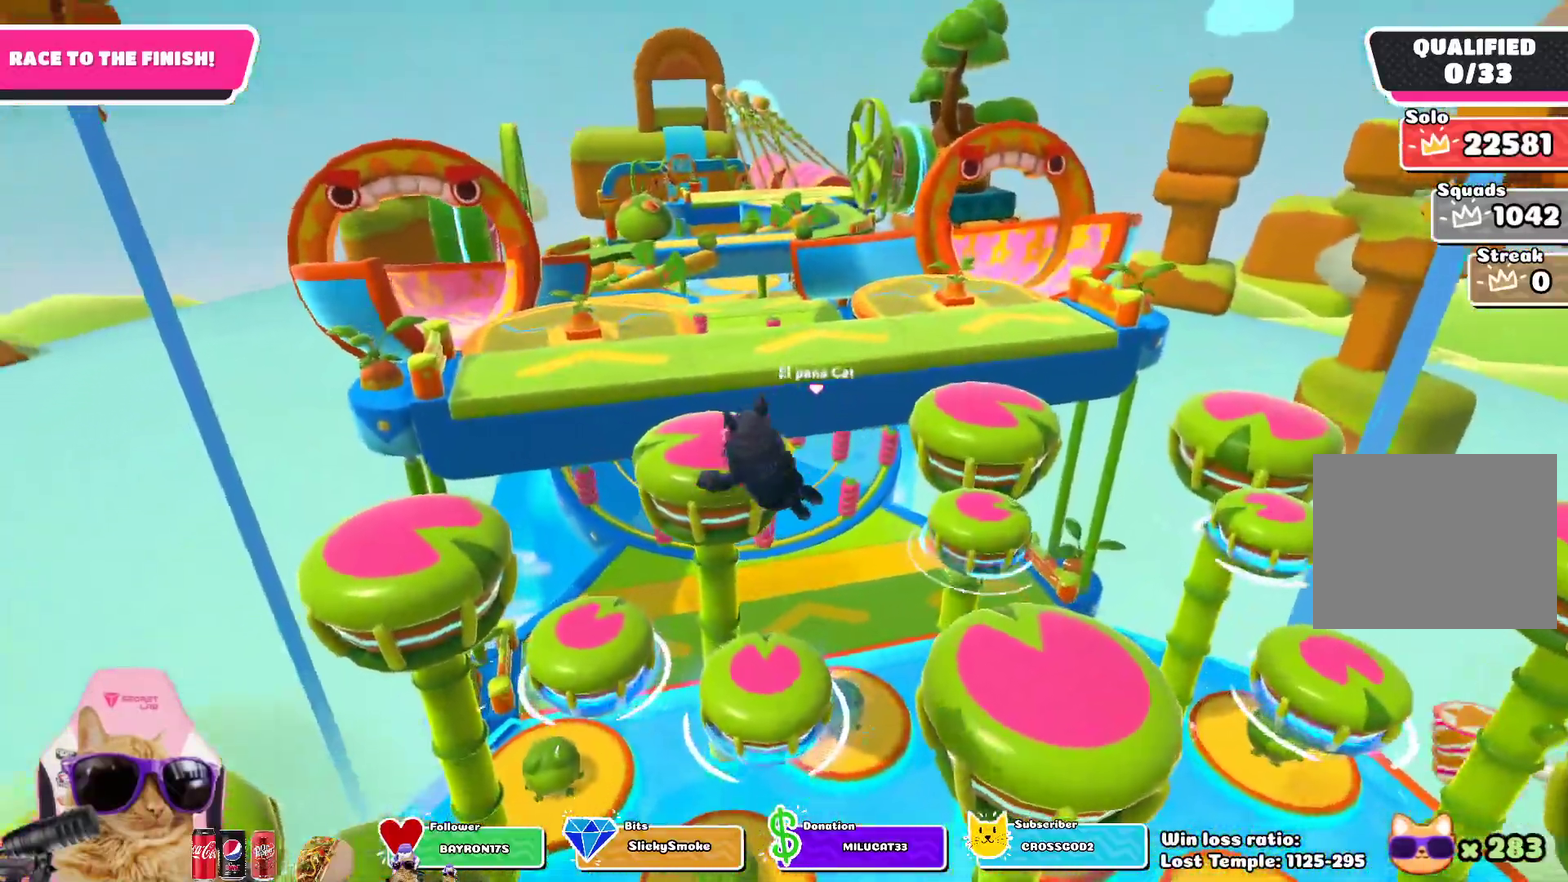
{"dt_ms": 700, "buttons": ["SQUARE"], "left_stick": "up", "right_stick": "center", "events": [[33, "right_stick", "right"], [50, "left_stick", "up"], [100, "right_stick", "down-right"], [150, "right_stick", "center"], [600, "SQUARE", "down"]]}
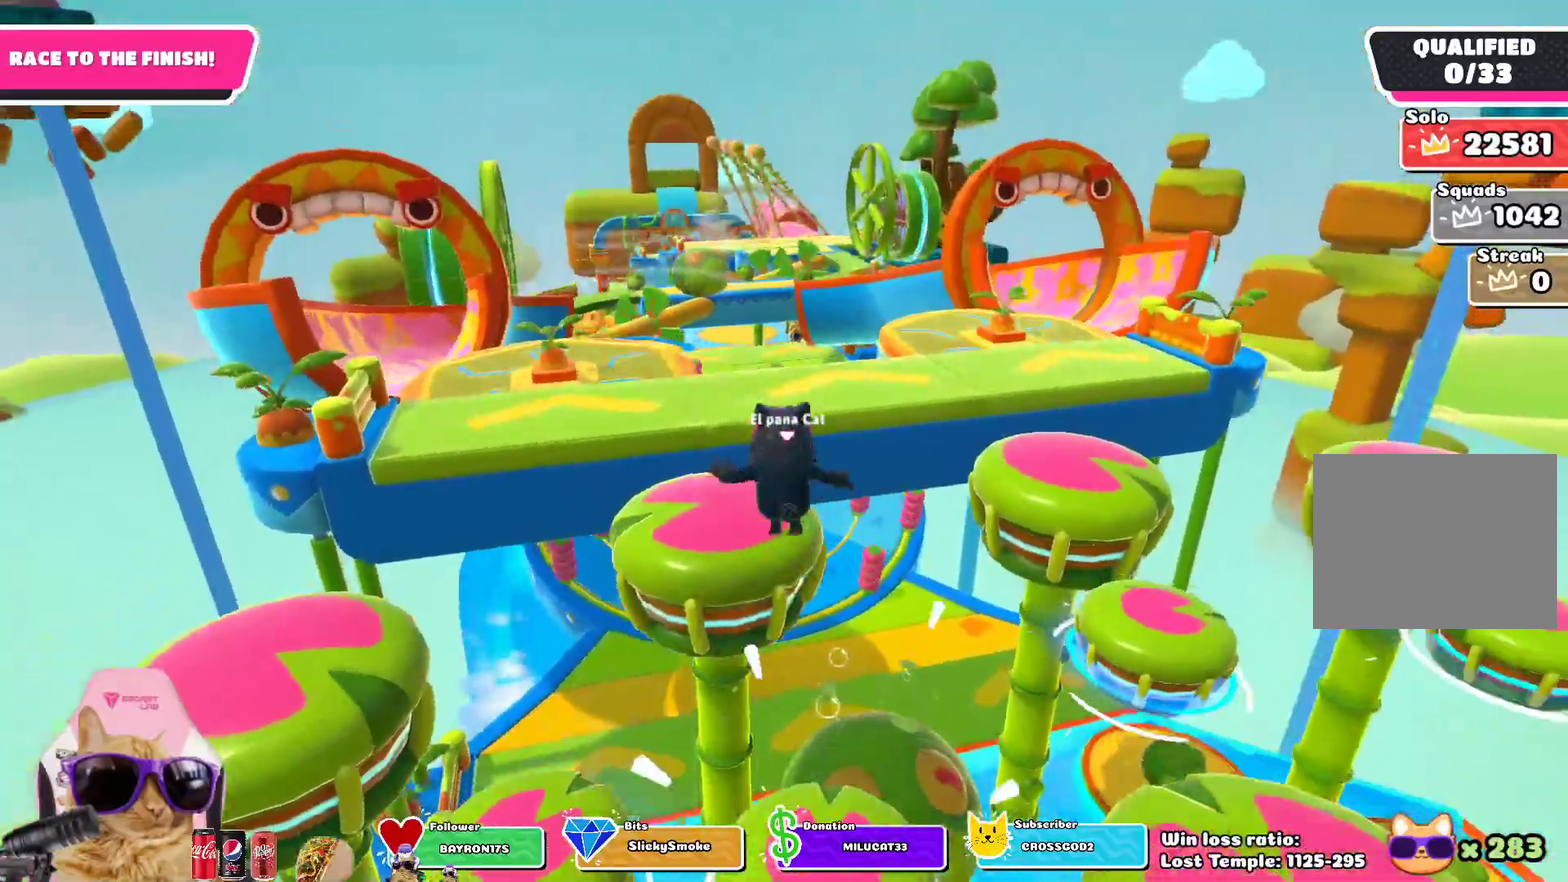
{"dt_ms": 700, "buttons": [], "left_stick": "up-left", "right_stick": "center", "events": [[17, "SQUARE", "up"], [50, "left_stick", "up-left"]]}
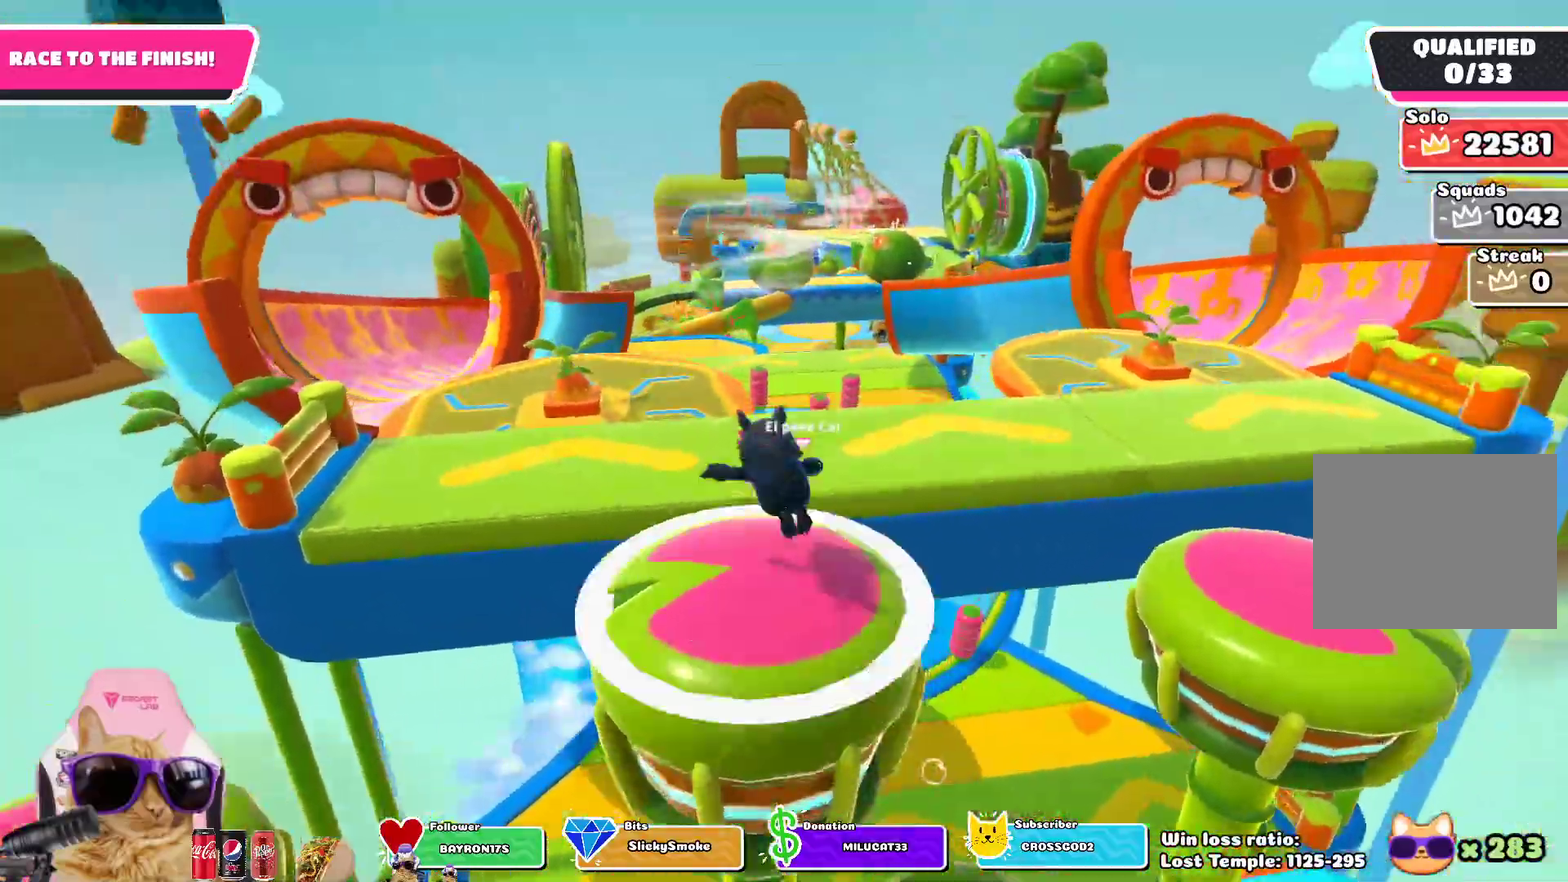
{"dt_ms": 300, "buttons": [], "left_stick": "up", "right_stick": "down", "events": [[183, "left_stick", "up"], [267, "right_stick", "down"]]}
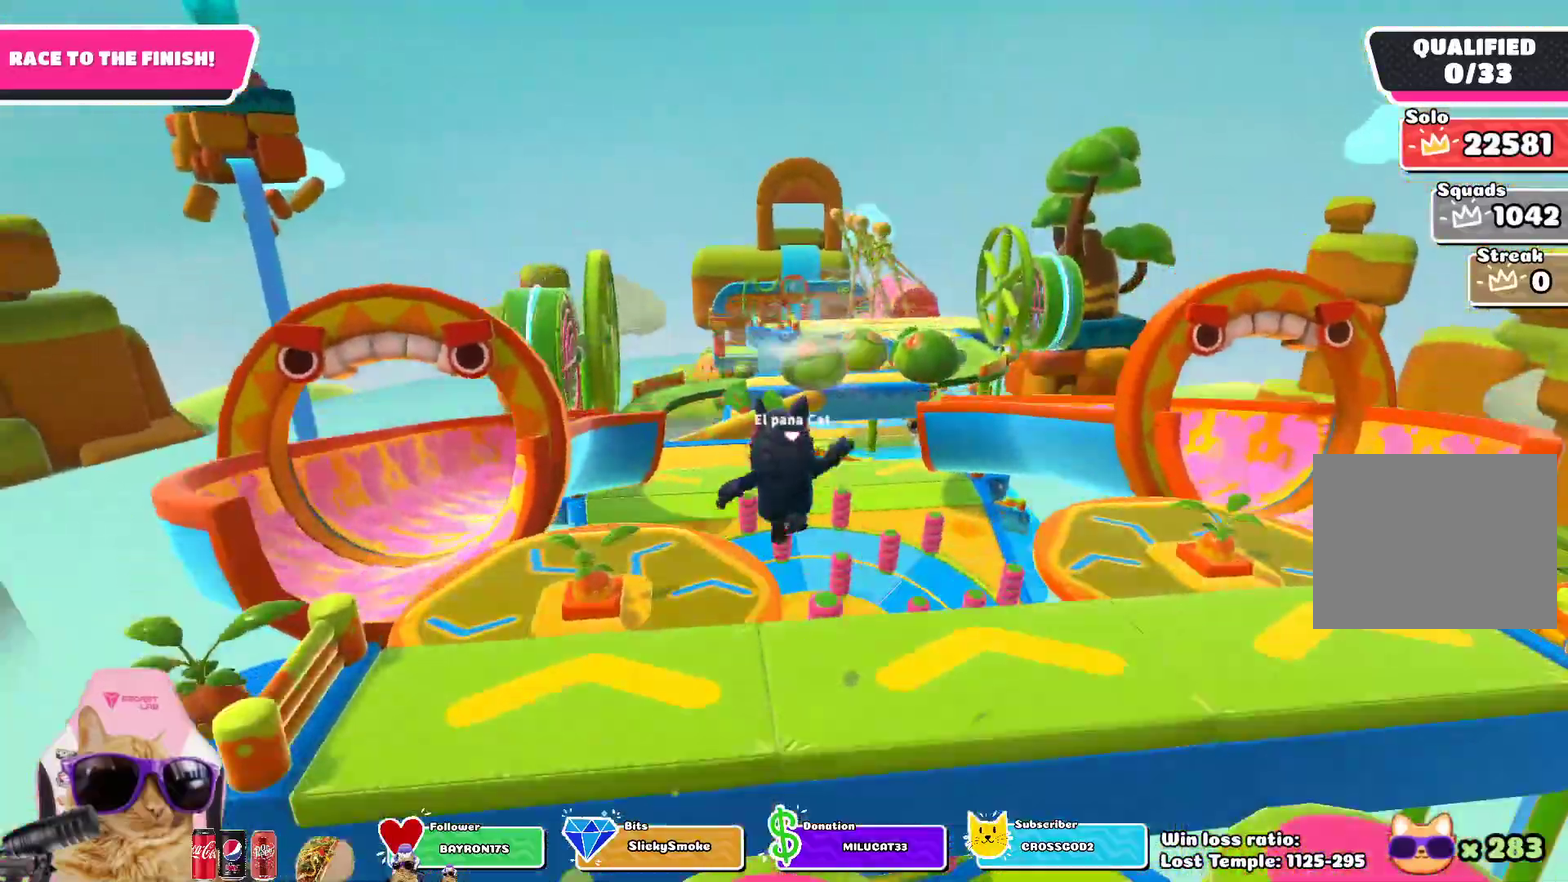
{"dt_ms": 400, "buttons": [], "left_stick": "up-left", "right_stick": "center", "events": [[233, "right_stick", "center"], [367, "left_stick", "up-left"]]}
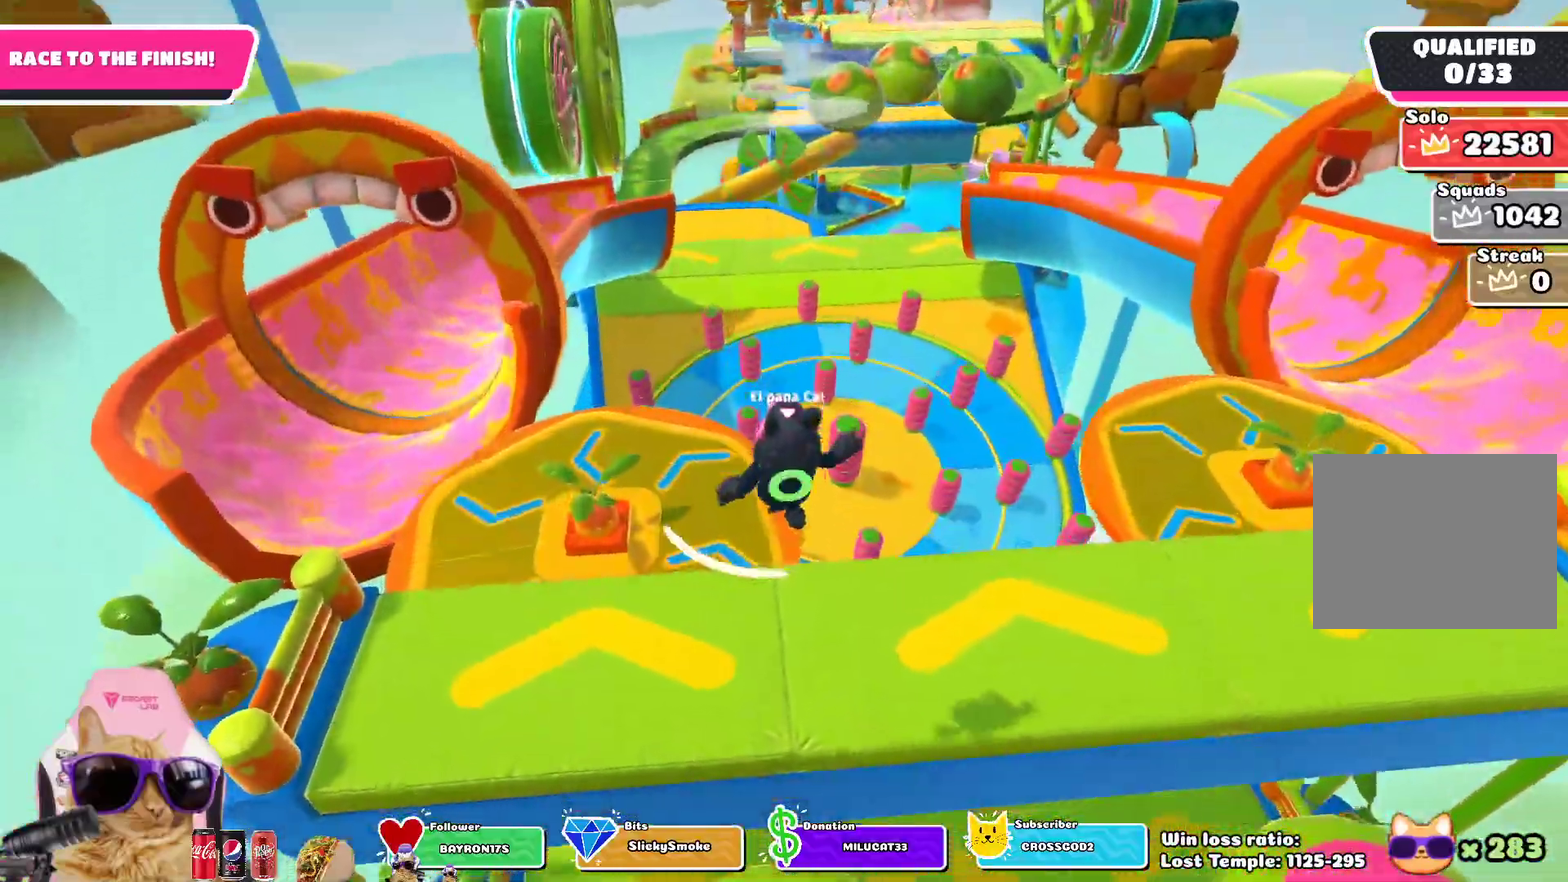
{"dt_ms": 700, "buttons": [], "left_stick": "up", "right_stick": "center", "events": [[117, "left_stick", "up"]]}
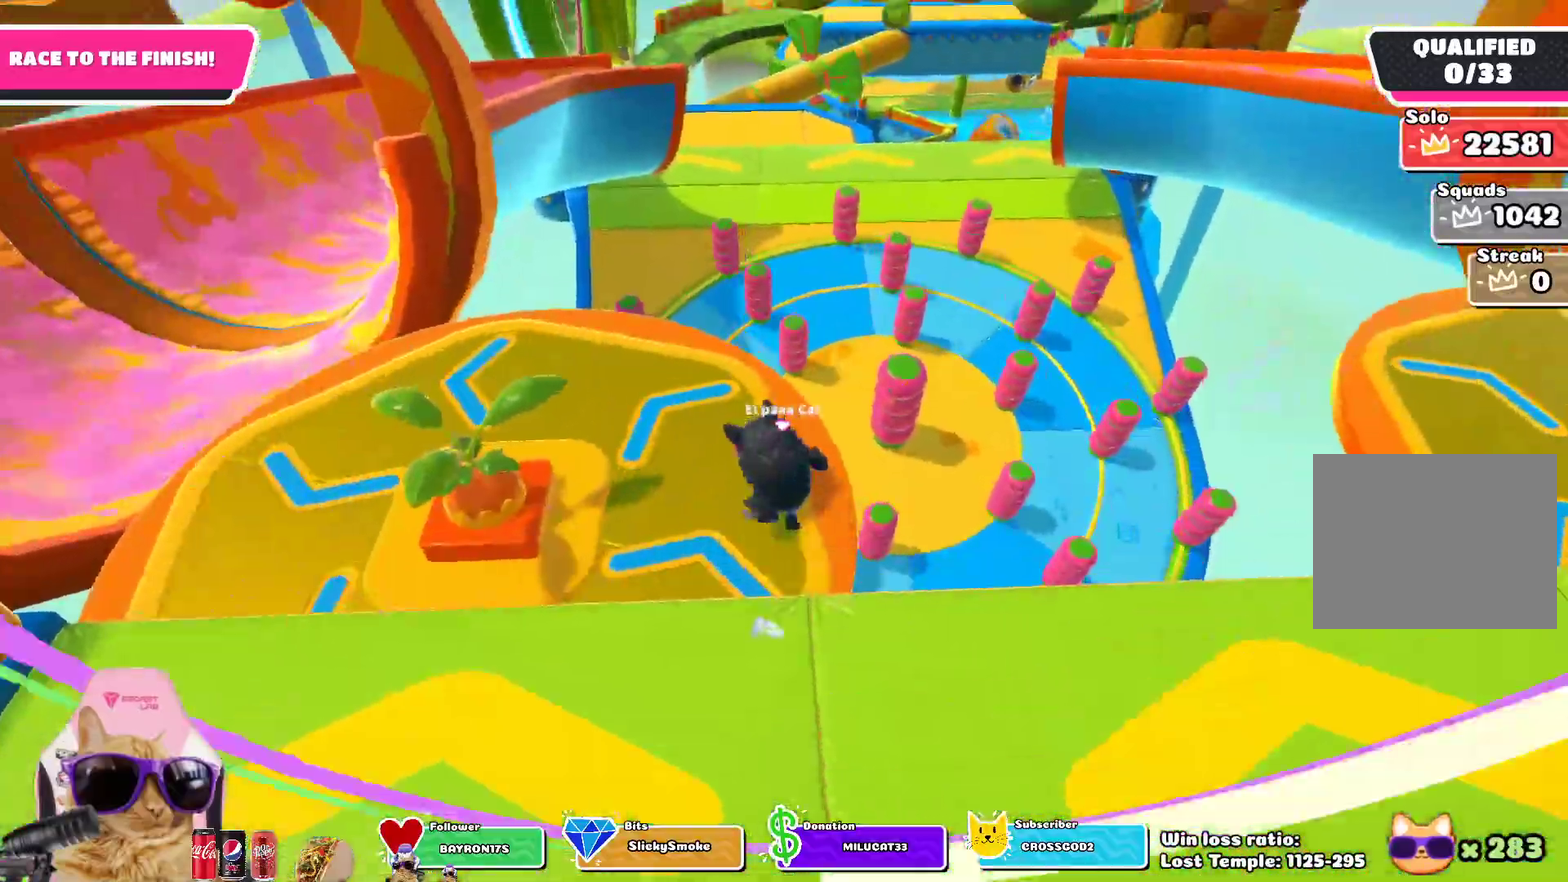
{"dt_ms": 400, "buttons": [], "left_stick": "up", "right_stick": "center", "events": [[250, "CROSS", "down"], [350, "CROSS", "up"]]}
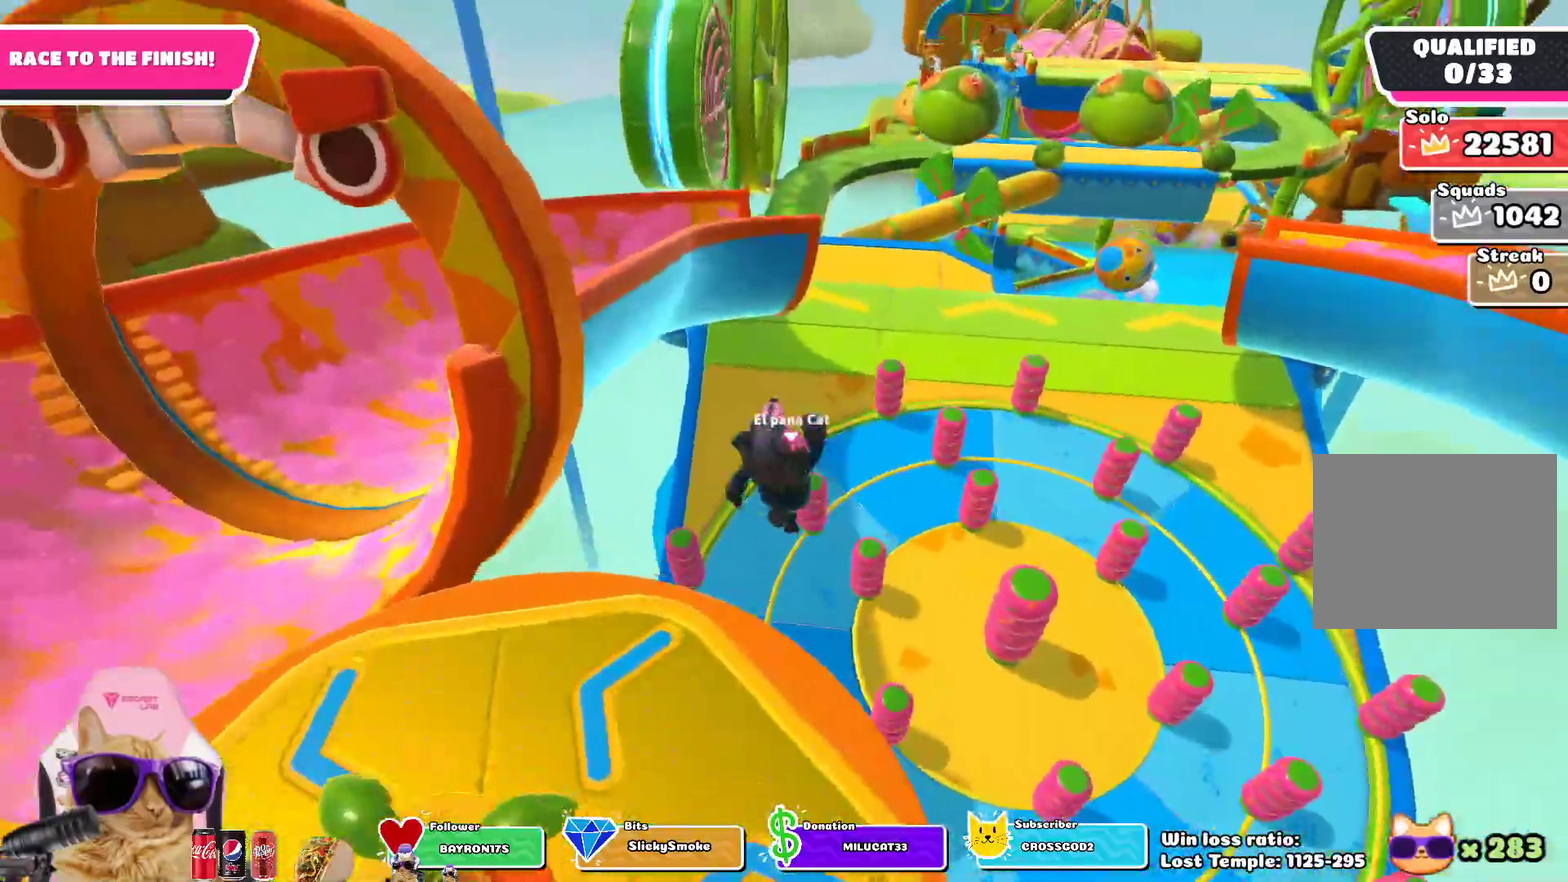
{"dt_ms": 300, "buttons": [], "left_stick": "up-right", "right_stick": "center", "events": [[100, "left_stick", "up-right"]]}
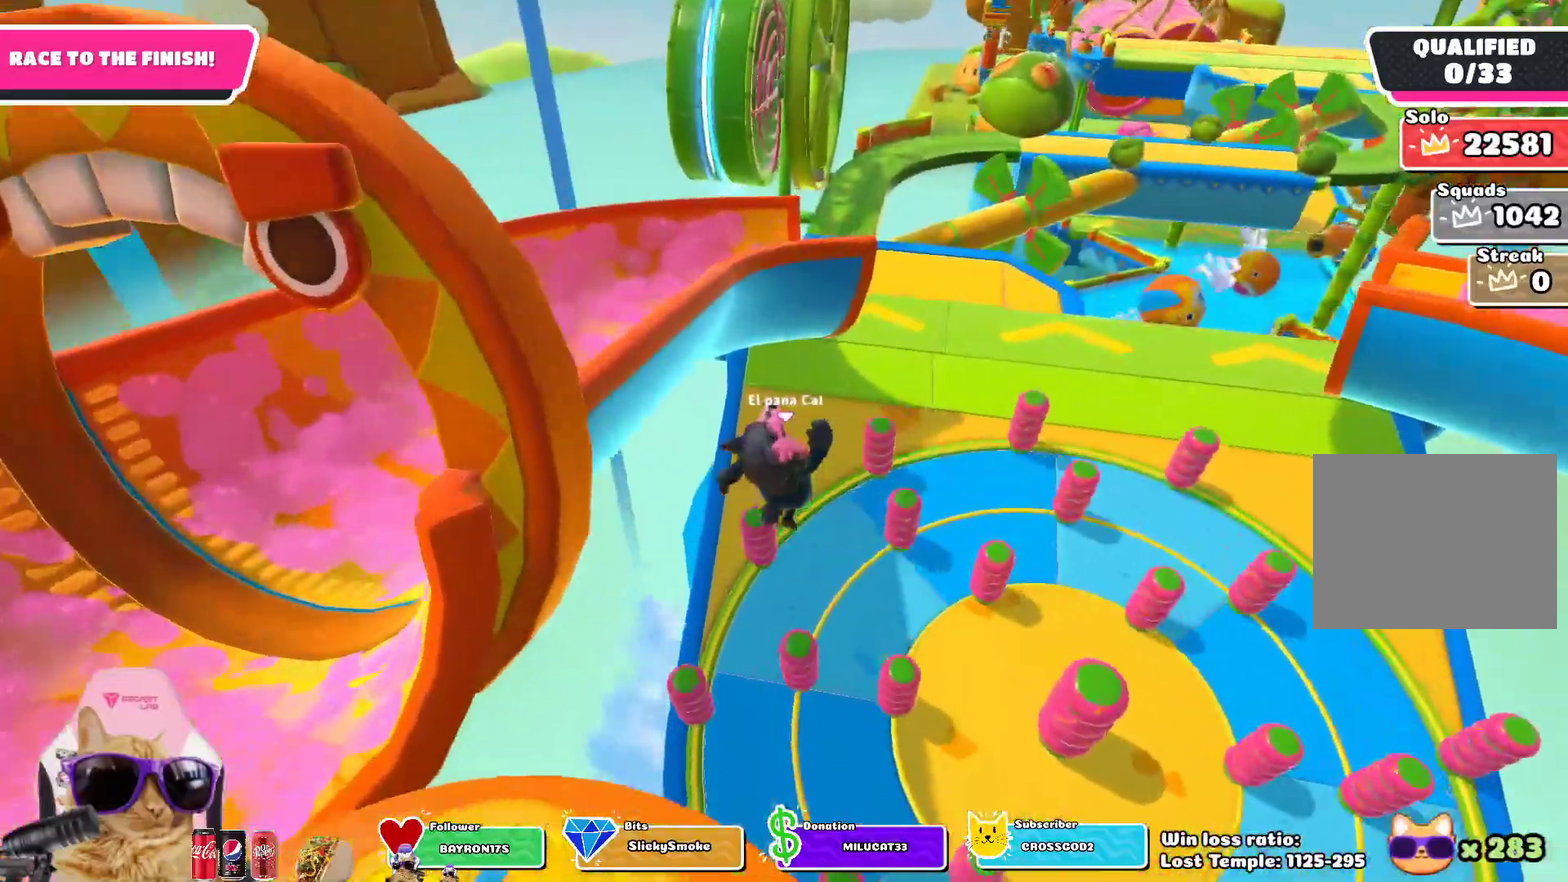
{"dt_ms": 800, "buttons": ["SQUARE"], "left_stick": "up-right", "right_stick": "center", "events": [[667, "SQUARE", "down"]]}
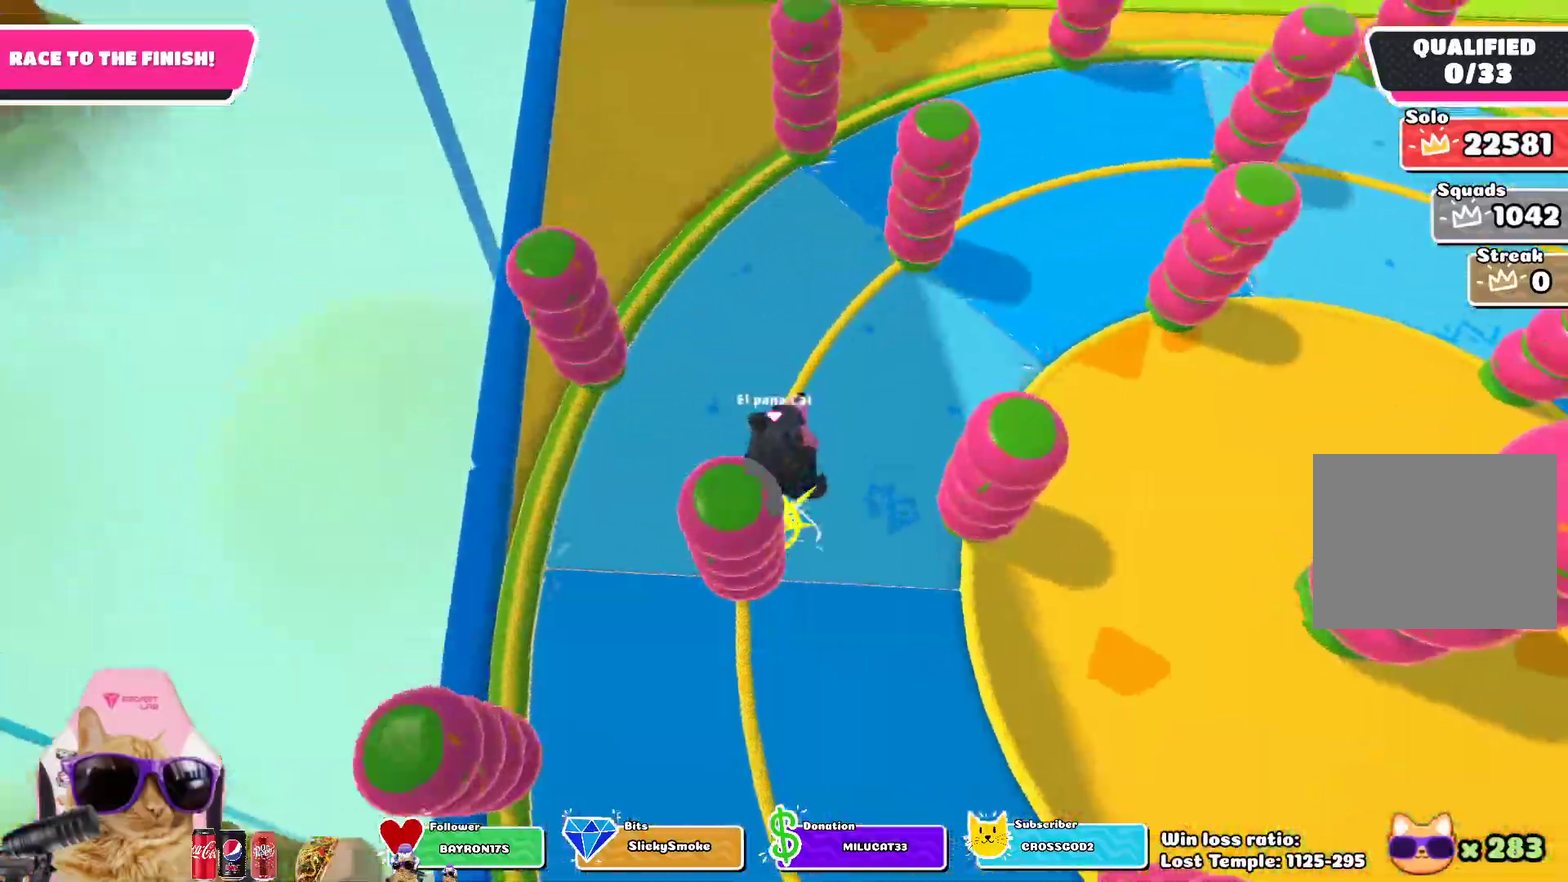
{"dt_ms": 400, "buttons": [], "left_stick": "up-right", "right_stick": "center", "events": [[17, "SQUARE", "up"]]}
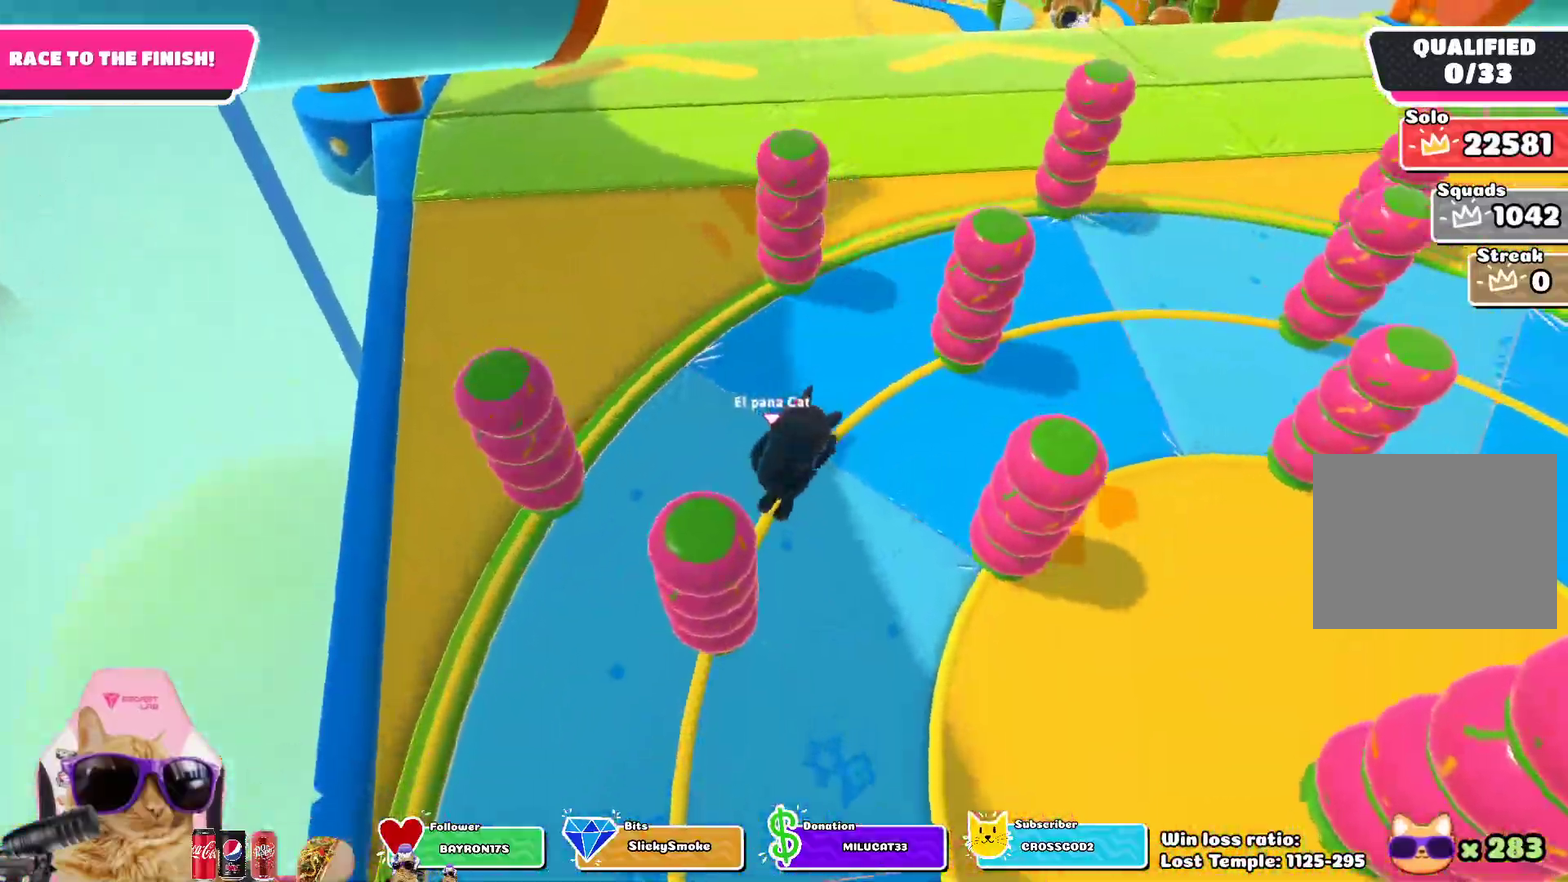
{"dt_ms": 300, "buttons": [], "left_stick": "up-right", "right_stick": "center", "events": []}
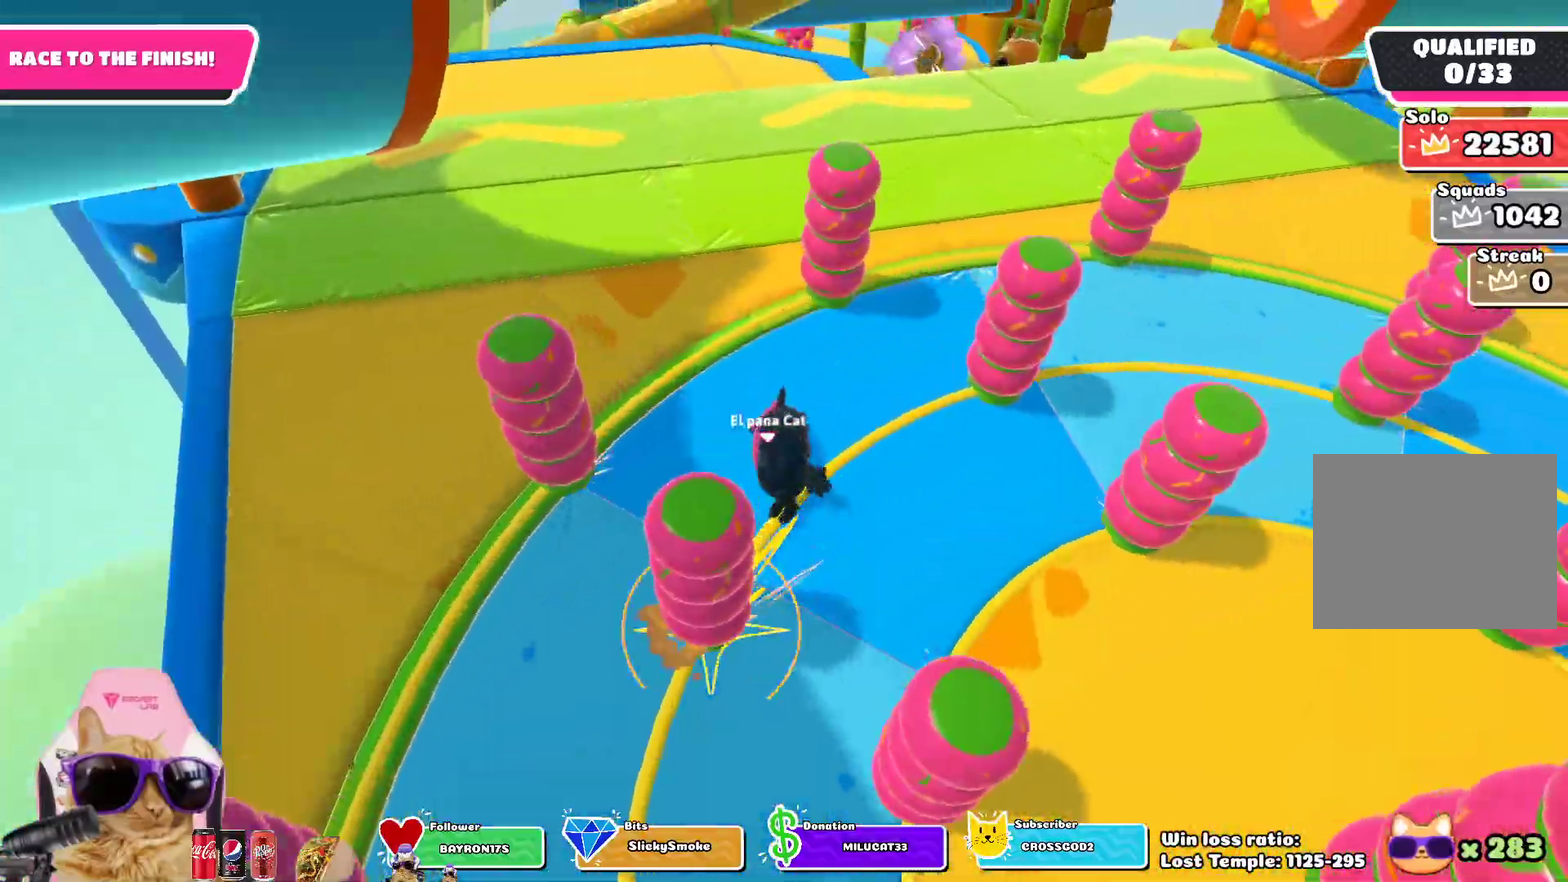
{"dt_ms": 700, "buttons": [], "left_stick": "up-right", "right_stick": "center", "events": [[367, "left_stick", "right"], [583, "left_stick", "up-right"]]}